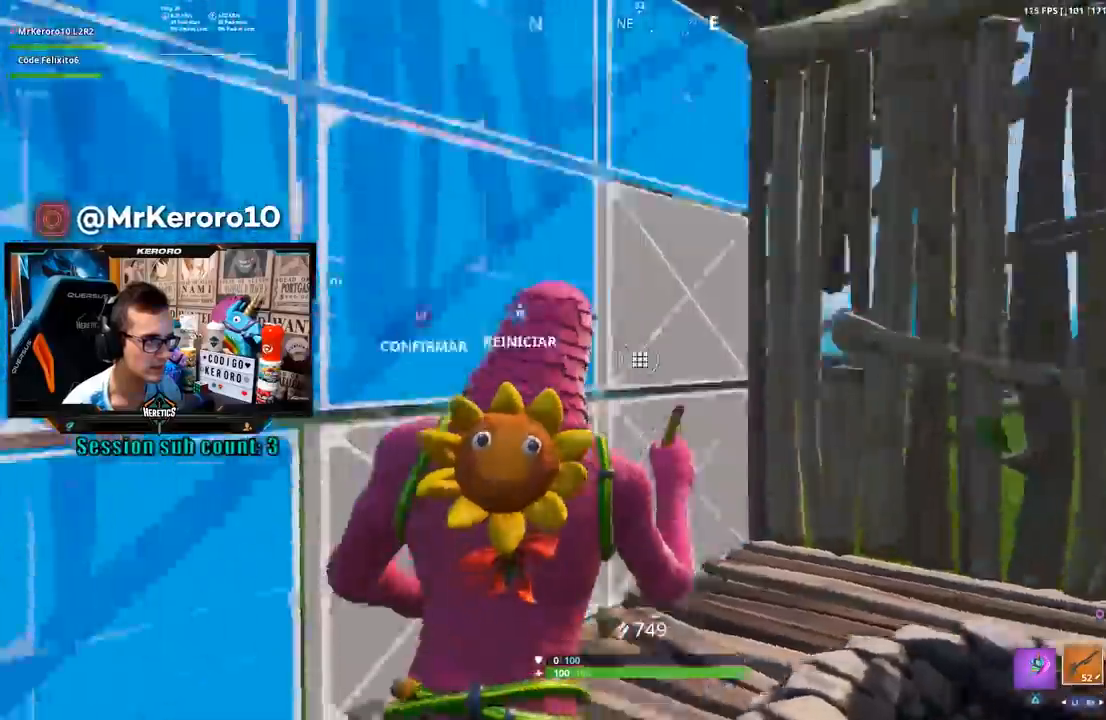
Gameplay with a controller (PlayStation layout); each line is a JSON object with the inputs held at the frame after it. "events" lists button and stick changes between this image and that frame as [ms after this image, input, new state], when the widget could be followed in between.
{"buttons": [], "left_stick": "down-right", "right_stick": "down-right", "events": [[33, "L3", "up"], [67, "right_stick", "down"], [100, "L2", "down"], [133, "R2", "up"], [133, "left_stick", "down-right"], [167, "right_stick", "left"], [200, "L2", "up"], [233, "right_stick", "up-left"], [300, "L3", "down"], [333, "R3", "down"], [333, "right_stick", "center"], [417, "L1", "down"], [467, "L1", "up"], [467, "L3", "up"], [467, "R3", "up"], [467, "right_stick", "down-right"]]}
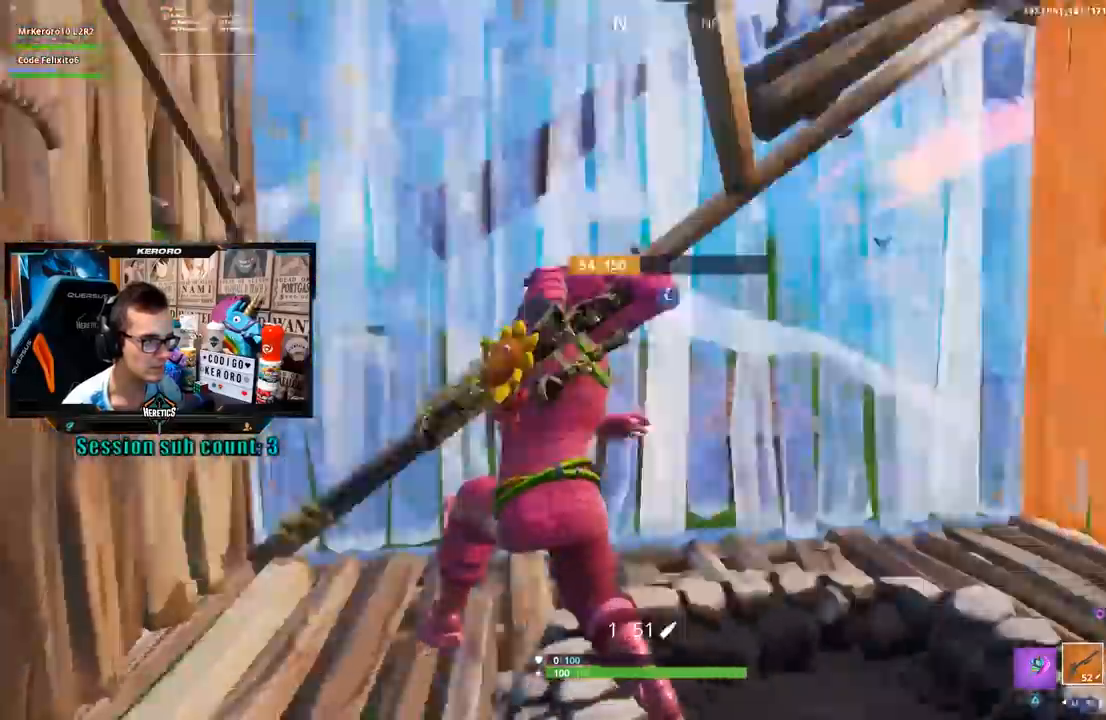
{"buttons": [], "left_stick": "left", "right_stick": "center", "events": [[33, "left_stick", "down-left"], [100, "L1", "down"], [100, "L2", "down"], [100, "left_stick", "left"], [133, "right_stick", "center"], [233, "L1", "up"], [367, "right_stick", "up-right"], [467, "right_stick", "center"], [500, "L2", "up"]]}
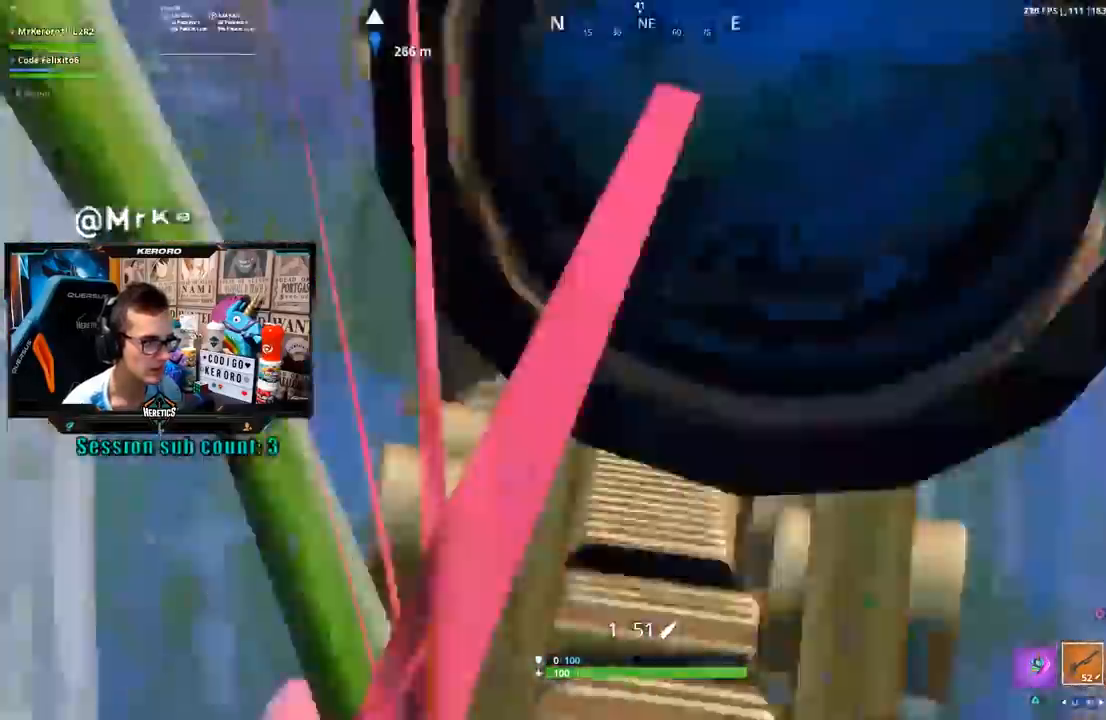
{"buttons": [], "left_stick": "down-left", "right_stick": "center", "events": [[33, "TRIANGLE", "down"], [100, "TRIANGLE", "up"], [383, "left_stick", "center"], [467, "left_stick", "down-left"]]}
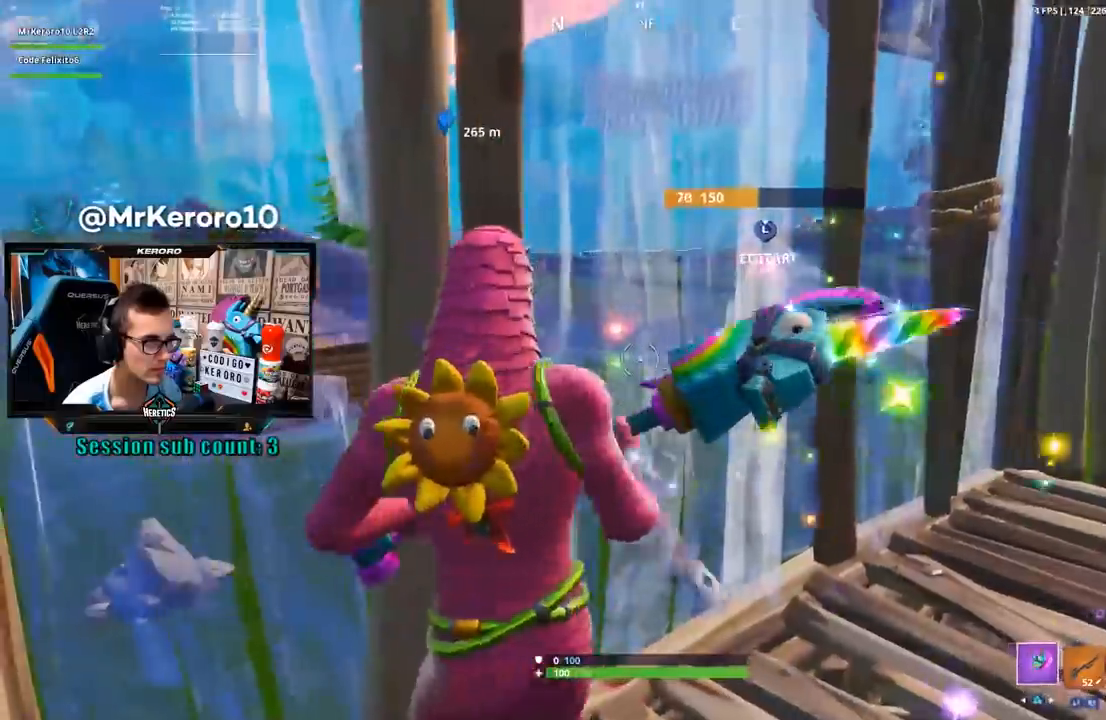
{"buttons": [], "left_stick": "right", "right_stick": "right", "events": [[67, "R3", "down"], [100, "left_stick", "center"], [133, "R3", "up"], [233, "left_stick", "right"], [400, "left_stick", "center"], [400, "right_stick", "right"], [500, "left_stick", "right"]]}
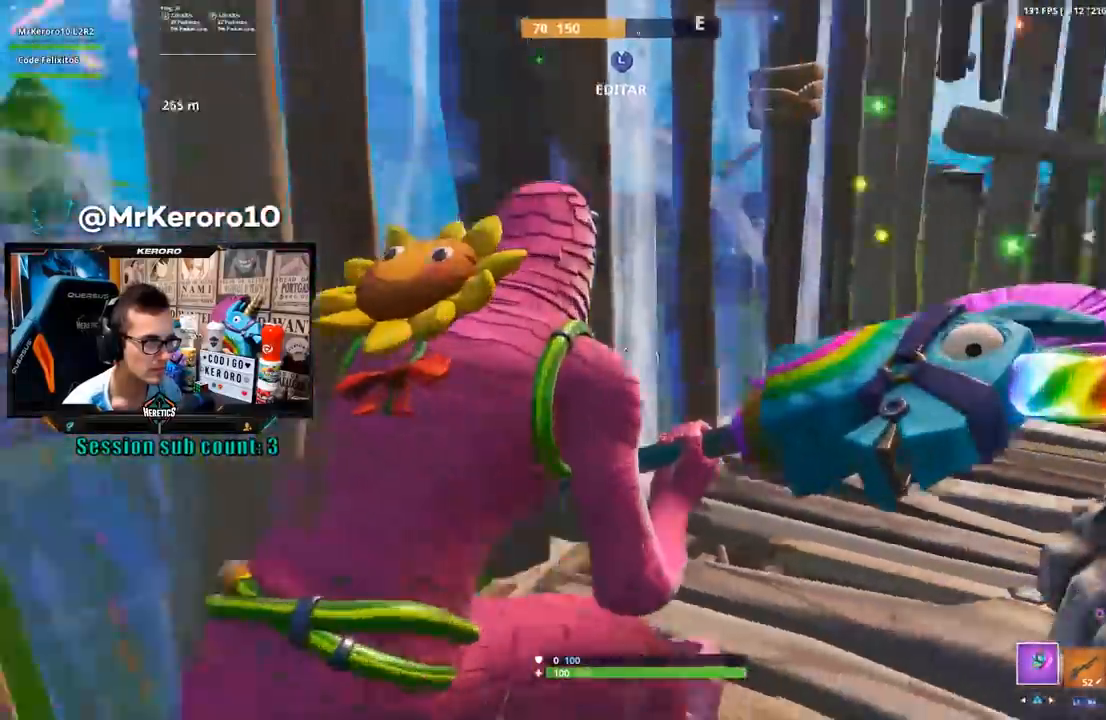
{"buttons": [], "left_stick": "down-right", "right_stick": "center", "events": [[67, "right_stick", "center"], [350, "left_stick", "down-right"]]}
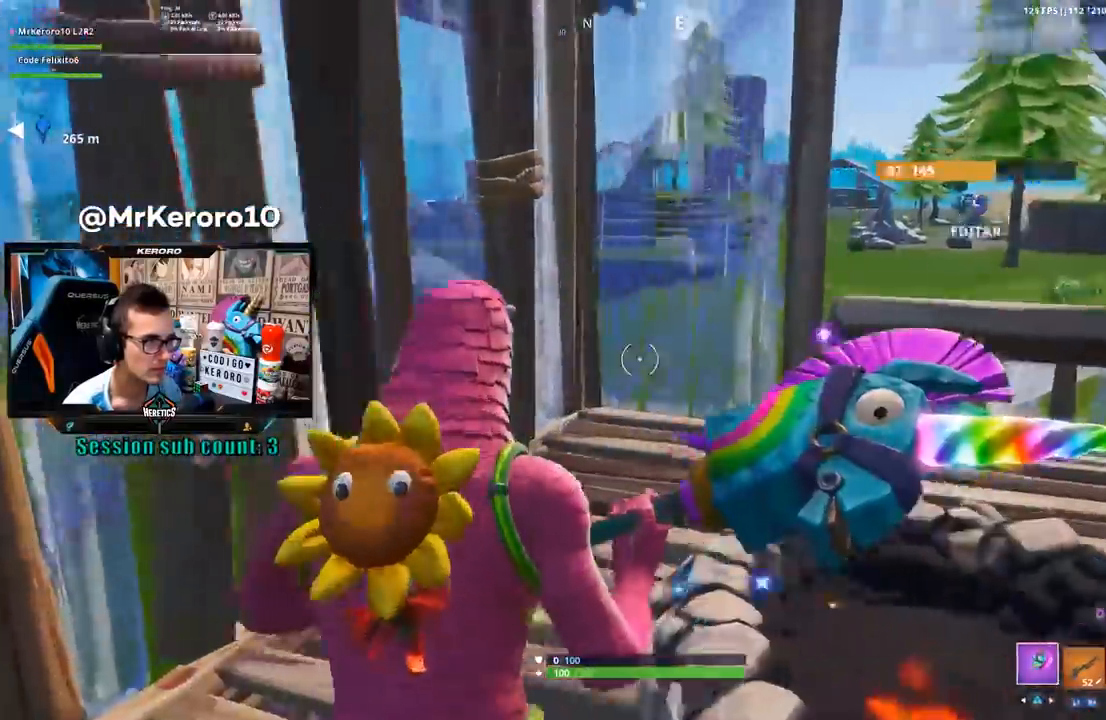
{"buttons": [], "left_stick": "up", "right_stick": "center"}
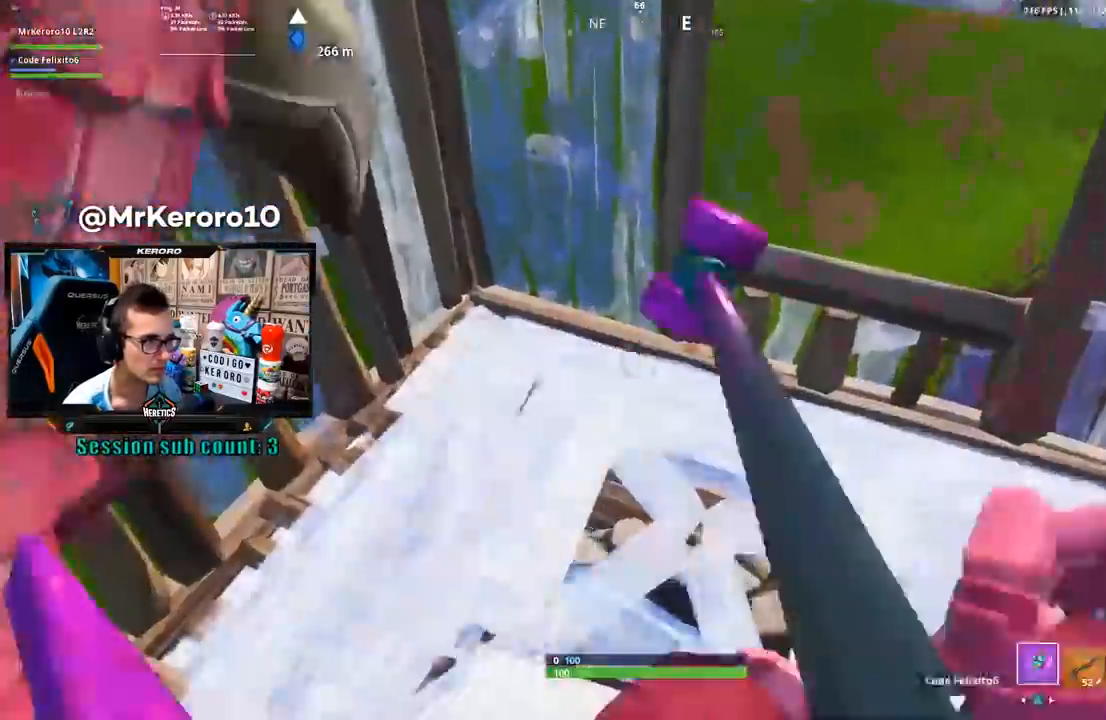
{"buttons": [], "left_stick": "left", "right_stick": "center", "events": [[33, "left_stick", "up-left"], [100, "right_stick", "up"], [133, "R3", "down"], [233, "R1", "down"], [267, "R3", "up"], [333, "R1", "up"], [333, "right_stick", "center"], [350, "left_stick", "left"]]}
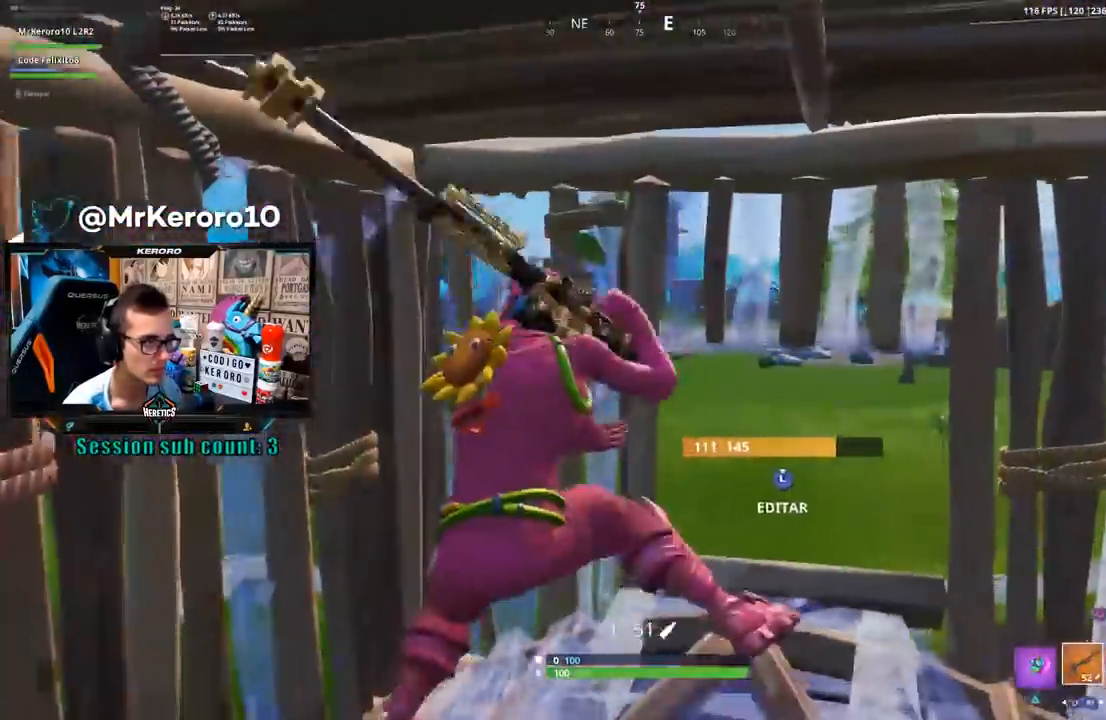
{"buttons": [], "left_stick": "down-right", "right_stick": "center", "events": [[150, "left_stick", "down-left"], [267, "left_stick", "down"], [450, "left_stick", "down-right"]]}
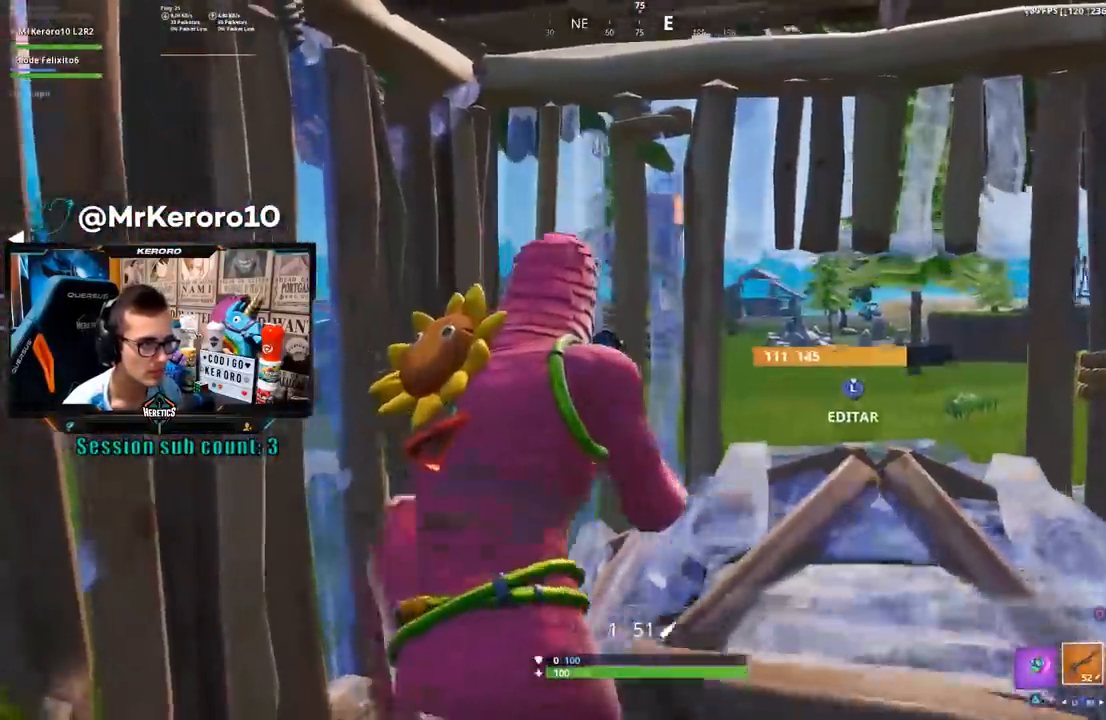
{"buttons": [], "left_stick": "right", "right_stick": "center", "events": [[233, "left_stick", "right"], [300, "right_stick", "up"], [367, "right_stick", "center"]]}
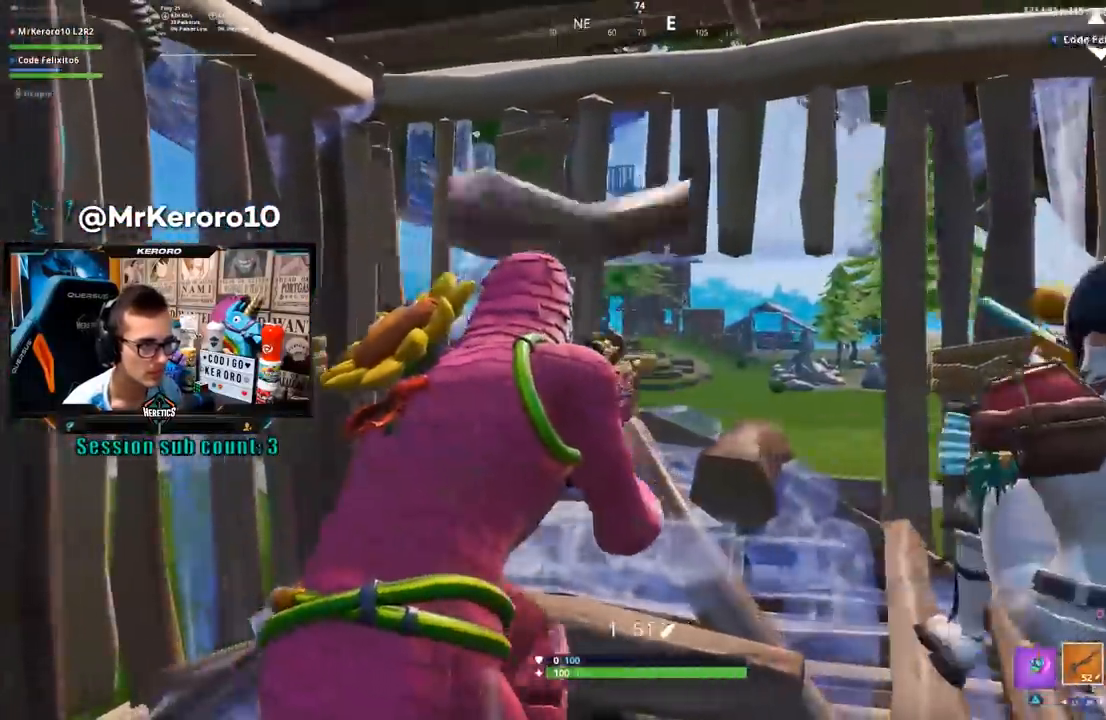
{"buttons": [], "left_stick": "left", "right_stick": "center", "events": [[33, "right_stick", "up"], [100, "L2", "down"], [133, "right_stick", "center"], [200, "left_stick", "down"], [300, "left_stick", "left"], [333, "L2", "up"]]}
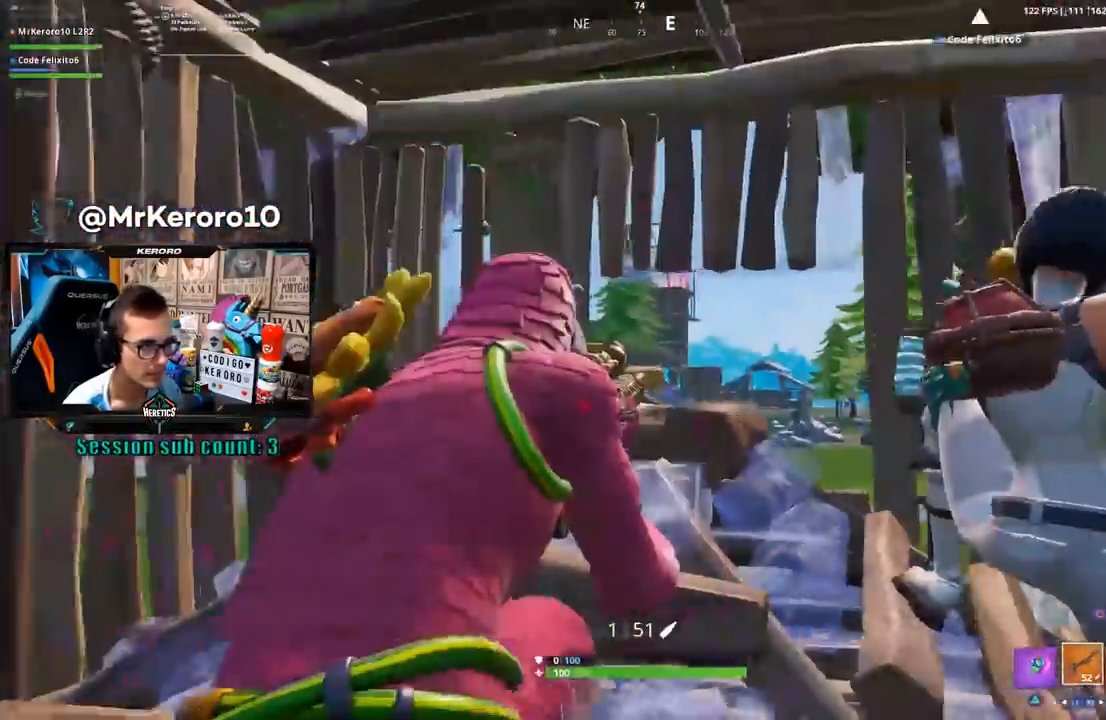
{"buttons": ["L3", "R3"], "left_stick": "down-right", "right_stick": "center", "events": [[100, "right_stick", "up"], [200, "right_stick", "center"], [233, "left_stick", "center"], [400, "L3", "down"], [467, "left_stick", "down-right"], [500, "R3", "down"]]}
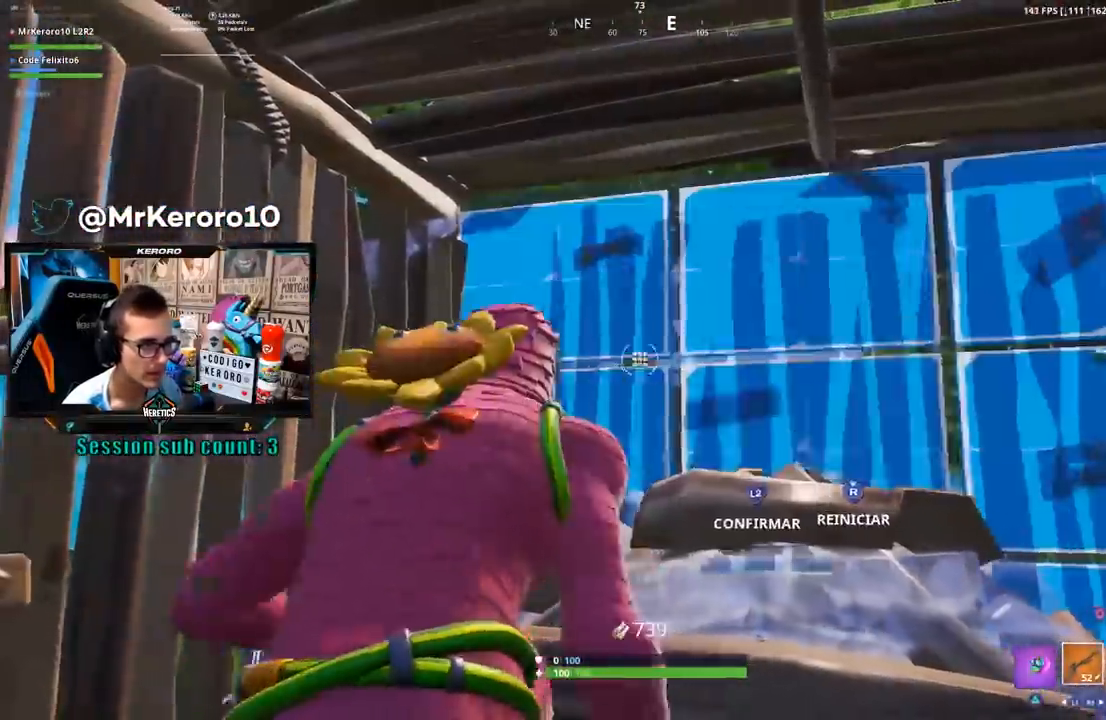
{"buttons": ["L2"], "left_stick": "right", "right_stick": "left", "events": [[50, "L2", "down"], [67, "left_stick", "center"], [100, "L2", "up"], [100, "L3", "up"], [100, "R3", "up"], [133, "left_stick", "down"], [233, "left_stick", "right"], [300, "L3", "down"], [300, "right_stick", "up-left"], [367, "R2", "down"], [367, "right_stick", "up-right"], [467, "L2", "down"], [500, "L3", "up"], [500, "R2", "up"], [500, "right_stick", "left"]]}
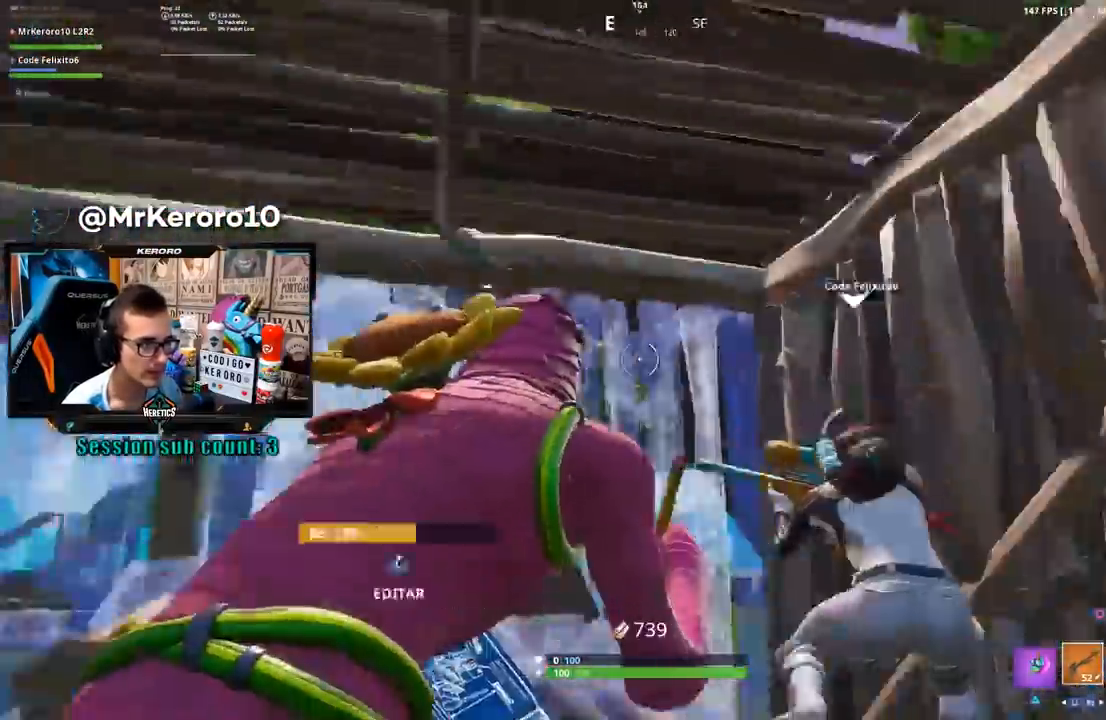
{"buttons": ["L2"], "left_stick": "right", "right_stick": "right", "events": [[50, "L2", "up"], [100, "left_stick", "center"], [100, "right_stick", "center"], [233, "left_stick", "right"], [267, "right_stick", "down"], [333, "L2", "down"], [333, "right_stick", "center"], [500, "right_stick", "right"]]}
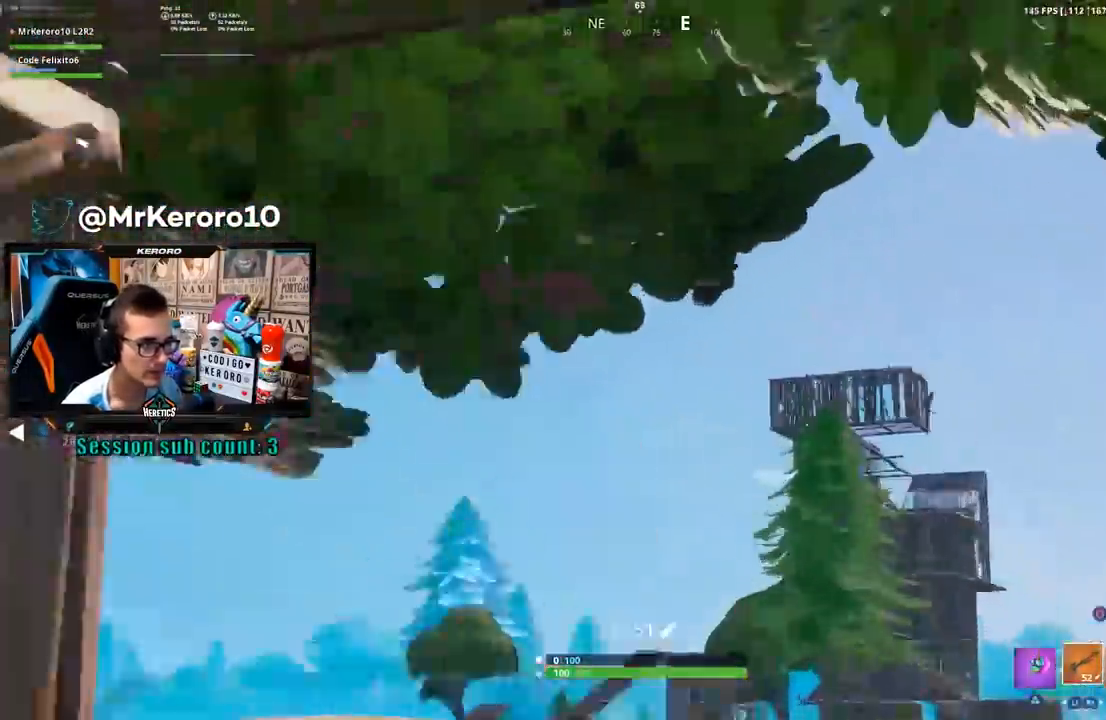
{"buttons": ["L2"], "left_stick": "left", "right_stick": "center", "events": [[233, "left_stick", "left"], [267, "right_stick", "down-right"], [433, "right_stick", "center"]]}
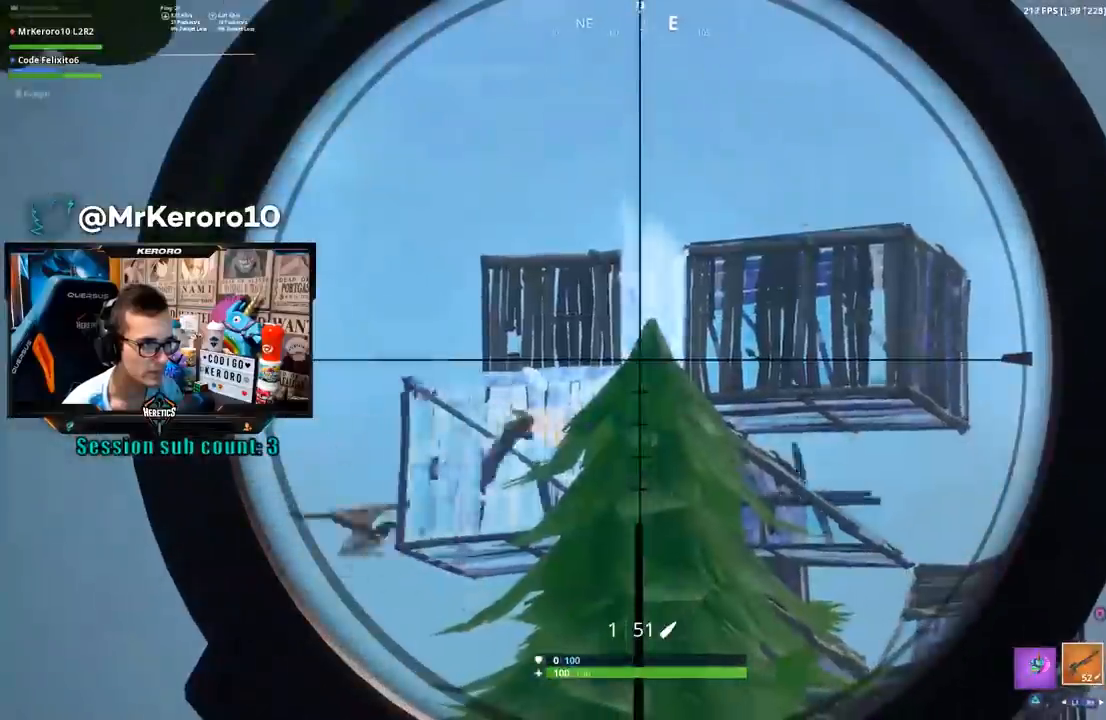
{"buttons": ["L2"], "left_stick": "left", "right_stick": "left", "events": [[33, "left_stick", "up-left"], [233, "right_stick", "up-left"], [267, "left_stick", "left"], [333, "right_stick", "center"], [467, "right_stick", "left"]]}
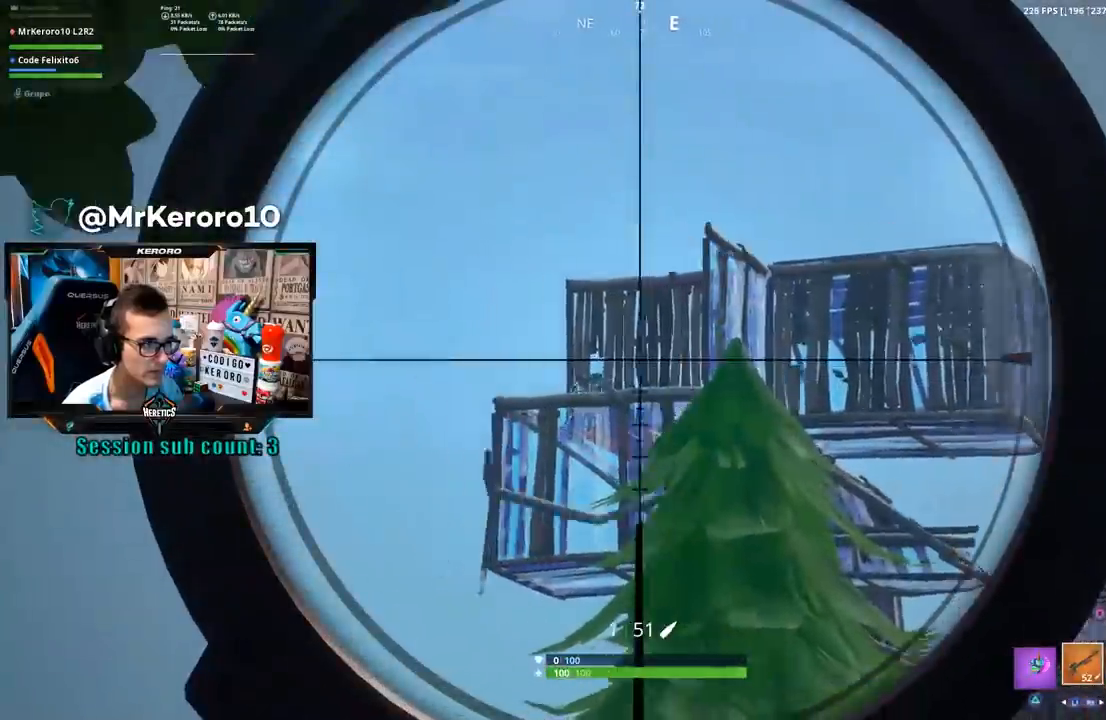
{"buttons": ["L2"], "left_stick": "up-right", "right_stick": "center", "events": [[33, "left_stick", "center"], [33, "right_stick", "center"], [100, "left_stick", "right"], [233, "left_stick", "left"], [267, "right_stick", "up"], [367, "right_stick", "center"], [433, "left_stick", "up-right"]]}
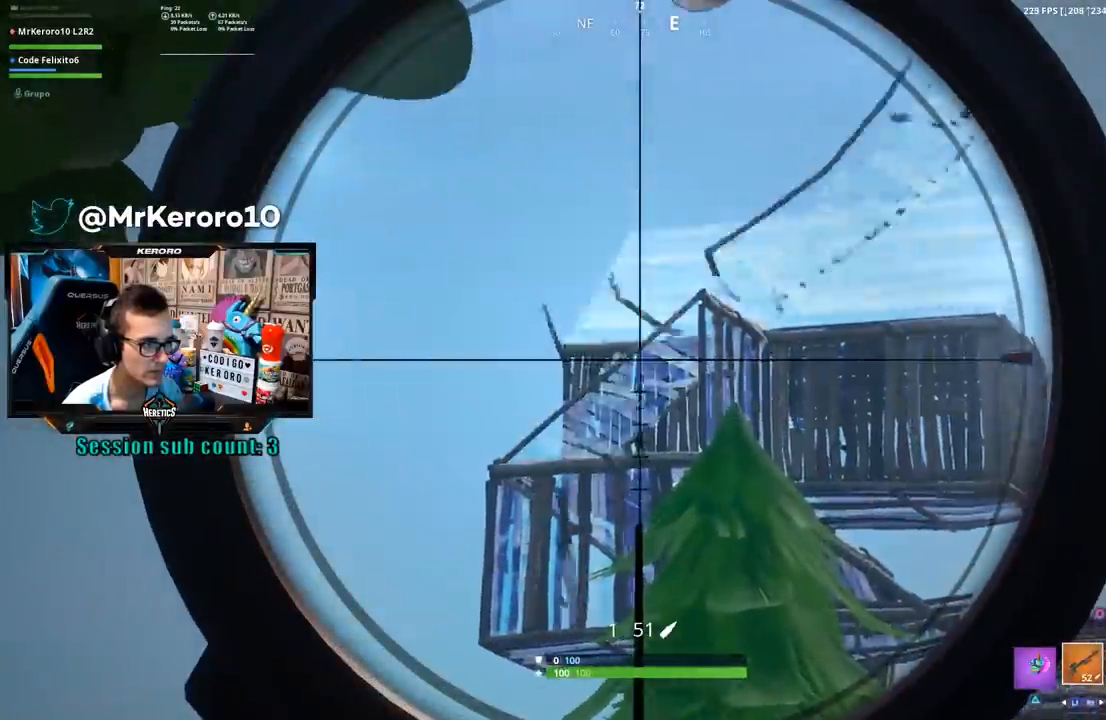
{"buttons": ["L2"], "left_stick": "center", "right_stick": "center", "events": [[17, "left_stick", "right"], [67, "right_stick", "up"], [100, "left_stick", "left"], [200, "R3", "down"], [200, "left_stick", "center"], [200, "right_stick", "center"], [233, "L2", "up"], [233, "R2", "down"], [267, "right_stick", "down"], [283, "R2", "up"], [333, "R3", "up"], [367, "right_stick", "center"], [433, "L2", "down"]]}
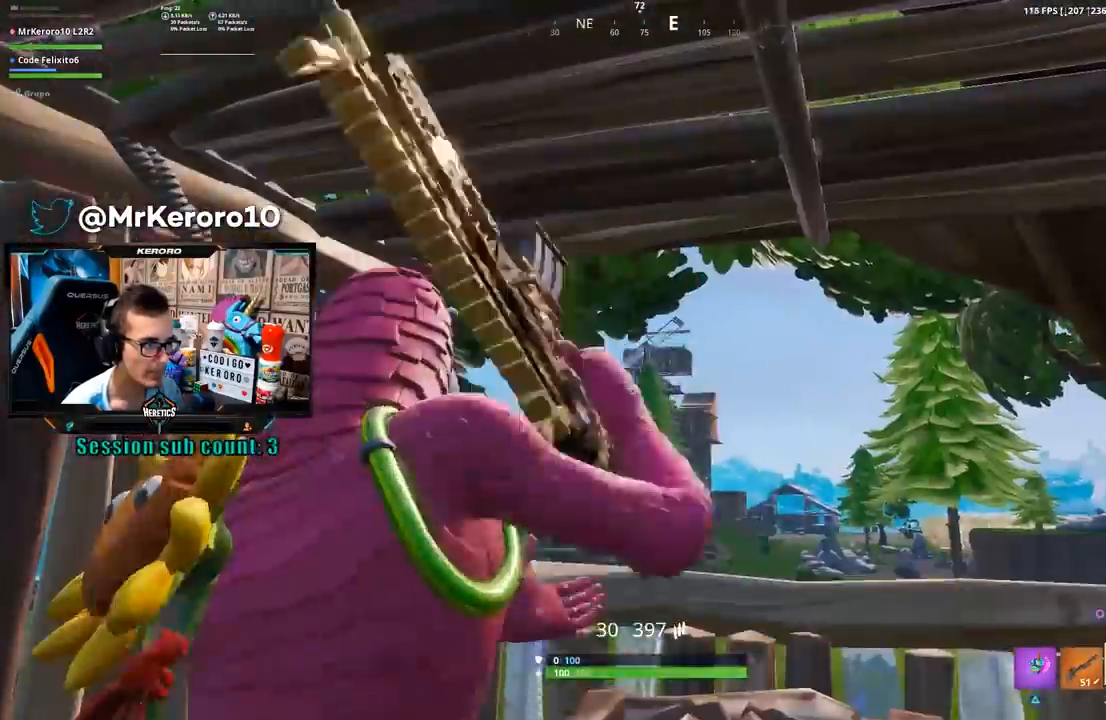
{"buttons": ["L2"], "left_stick": "right", "right_stick": "center", "events": [[67, "right_stick", "up-right"], [167, "right_stick", "center"], [367, "left_stick", "right"]]}
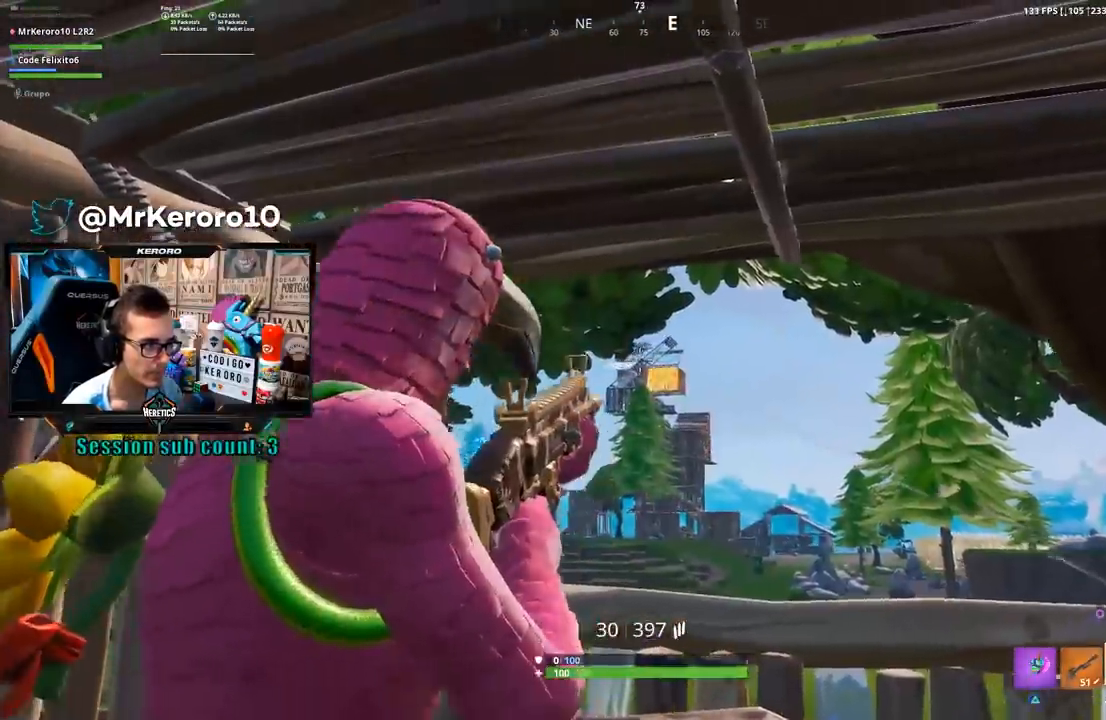
{"buttons": ["L2"], "left_stick": "center", "right_stick": "center", "events": [[233, "left_stick", "center"], [300, "left_stick", "down-right"], [467, "left_stick", "center"]]}
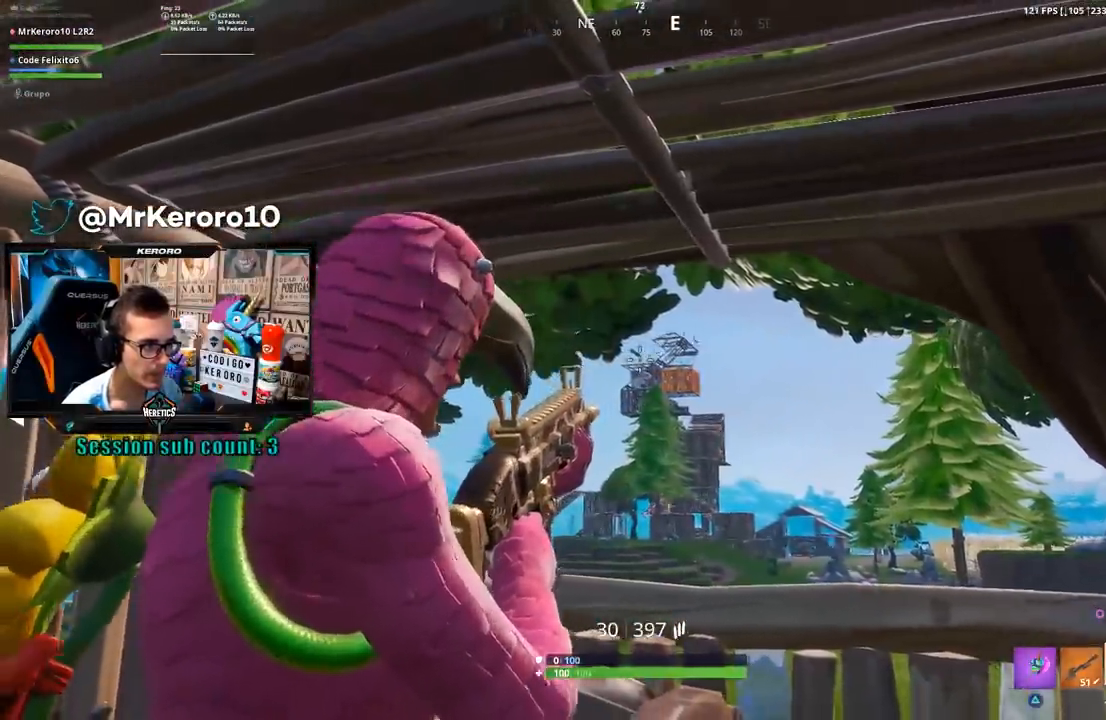
{"buttons": ["L2"], "left_stick": "center", "right_stick": "center", "events": [[167, "left_stick", "down-right"], [400, "left_stick", "center"]]}